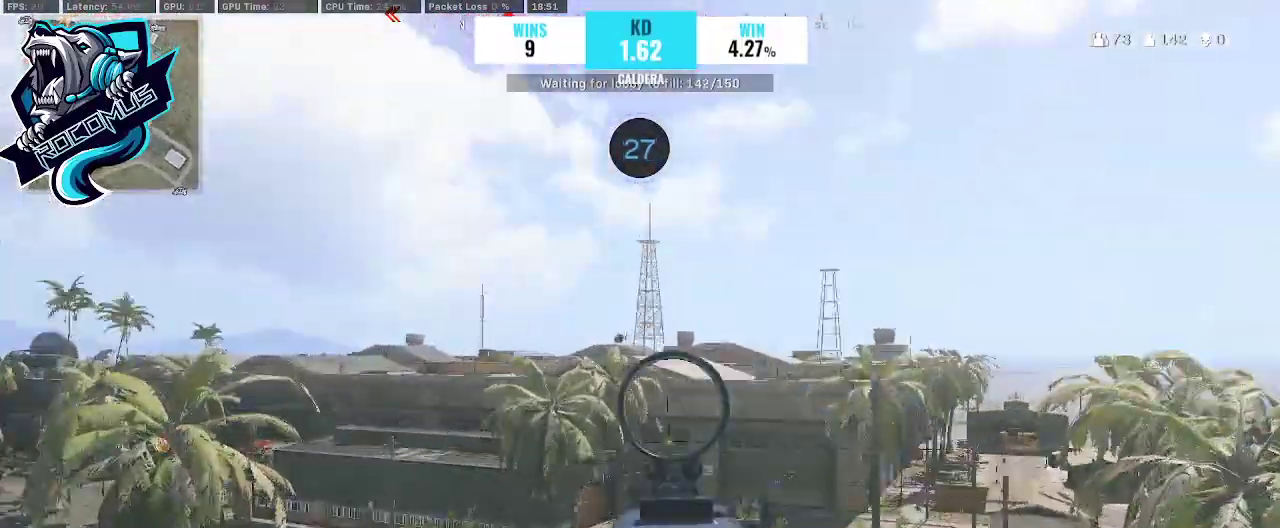
Gameplay with a controller (PlayStation layout); each line is a JSON object with the inputs held at the frame after it. "events" lists button and stick changes between this image and that frame as [ms after this image, input, new state], when the widget could be followed in between.
{"buttons": ["L1"], "left_stick": "left", "right_stick": "center", "events": [[67, "left_stick", "down-right"], [133, "right_stick", "right"], [233, "left_stick", "right"], [367, "left_stick", "center"], [400, "right_stick", "center"], [433, "left_stick", "left"]]}
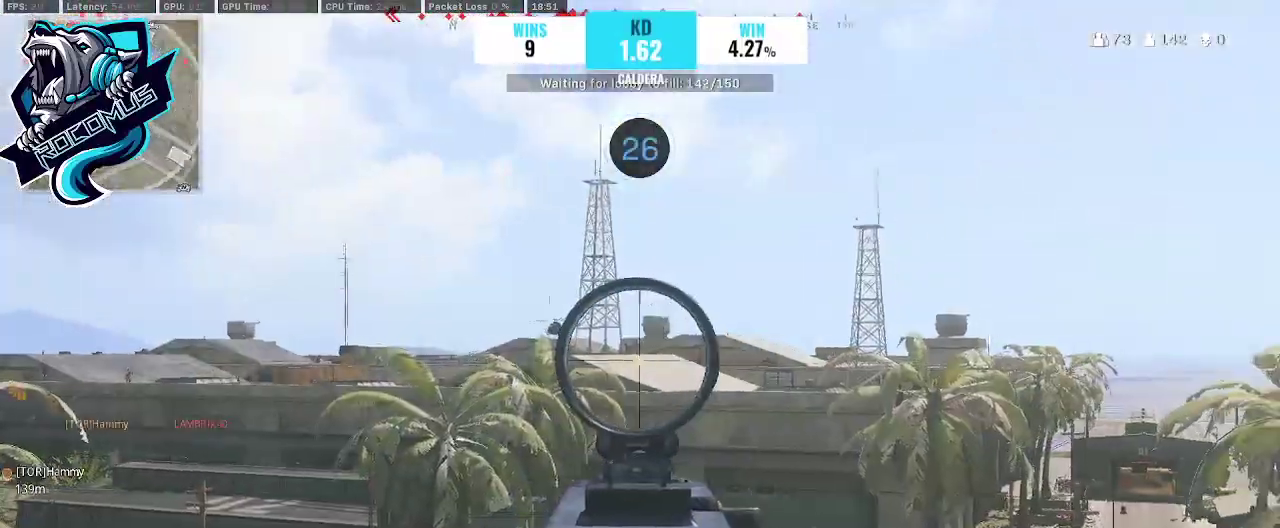
{"buttons": ["L1", "R1"], "left_stick": "center", "right_stick": "center", "events": [[67, "right_stick", "up"], [133, "left_stick", "center"], [367, "R1", "down"], [400, "right_stick", "center"]]}
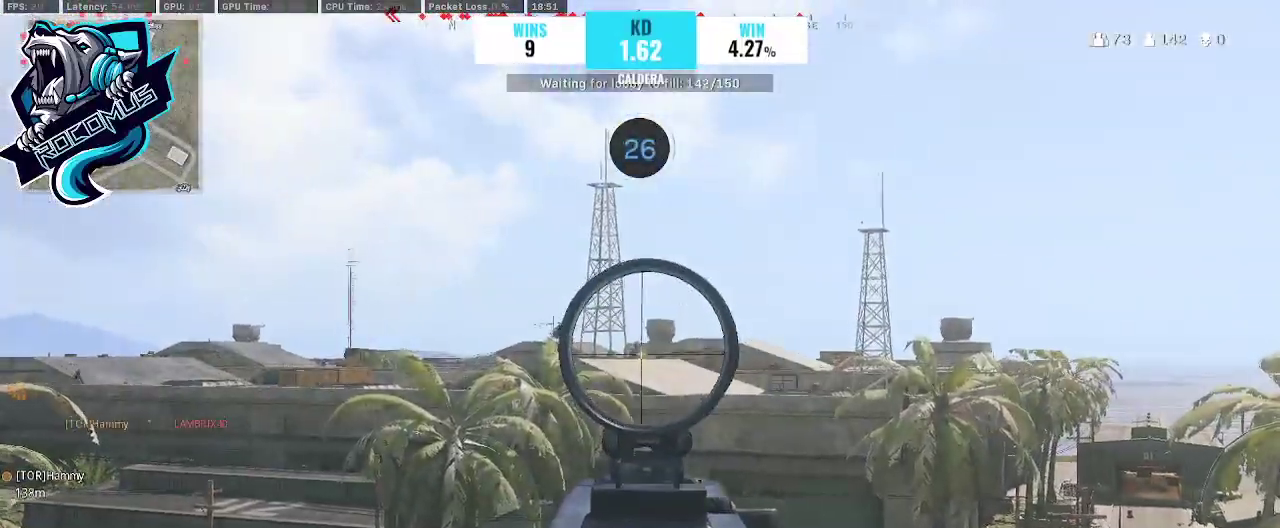
{"buttons": ["L1", "R1"], "left_stick": "center", "right_stick": "down-left", "events": [[233, "right_stick", "down"], [500, "right_stick", "down-left"]]}
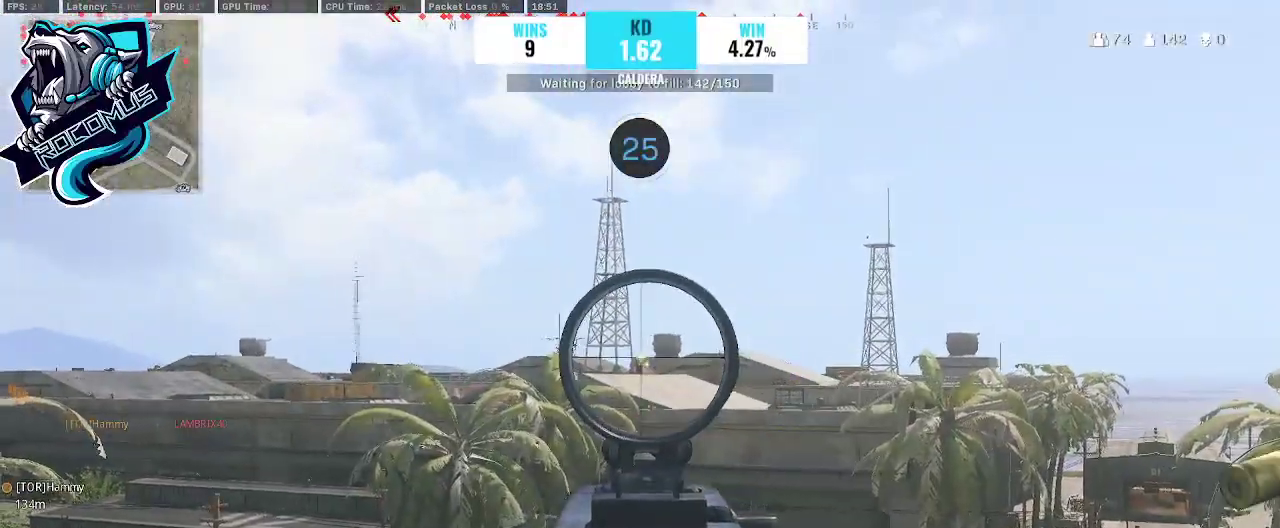
{"buttons": ["L1", "R1"], "left_stick": "center", "right_stick": "up", "events": [[167, "right_stick", "down"], [400, "right_stick", "center"], [500, "right_stick", "up"]]}
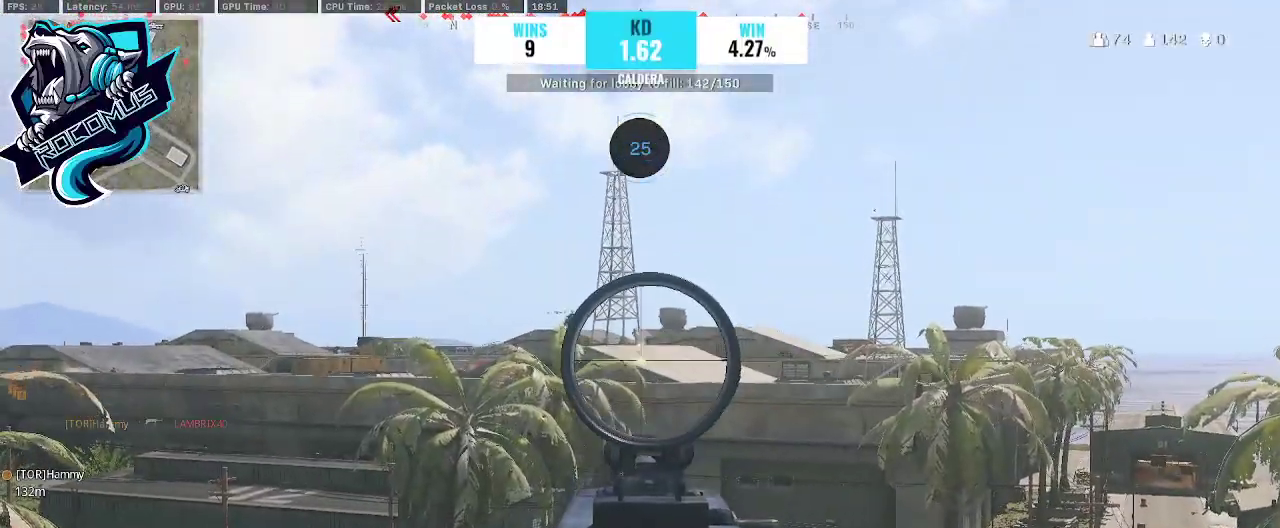
{"buttons": ["L1", "R1"], "left_stick": "center", "right_stick": "left", "events": [[167, "right_stick", "center"], [233, "right_stick", "left"]]}
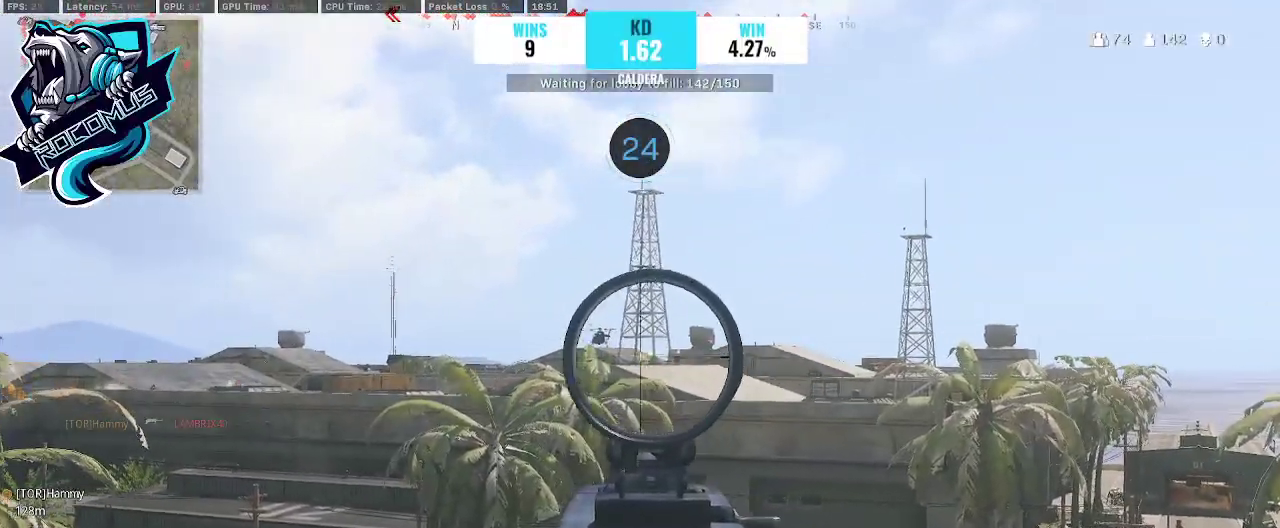
{"buttons": ["L1", "R1"], "left_stick": "center", "right_stick": "down-left", "events": [[67, "right_stick", "center"], [300, "right_stick", "down-left"]]}
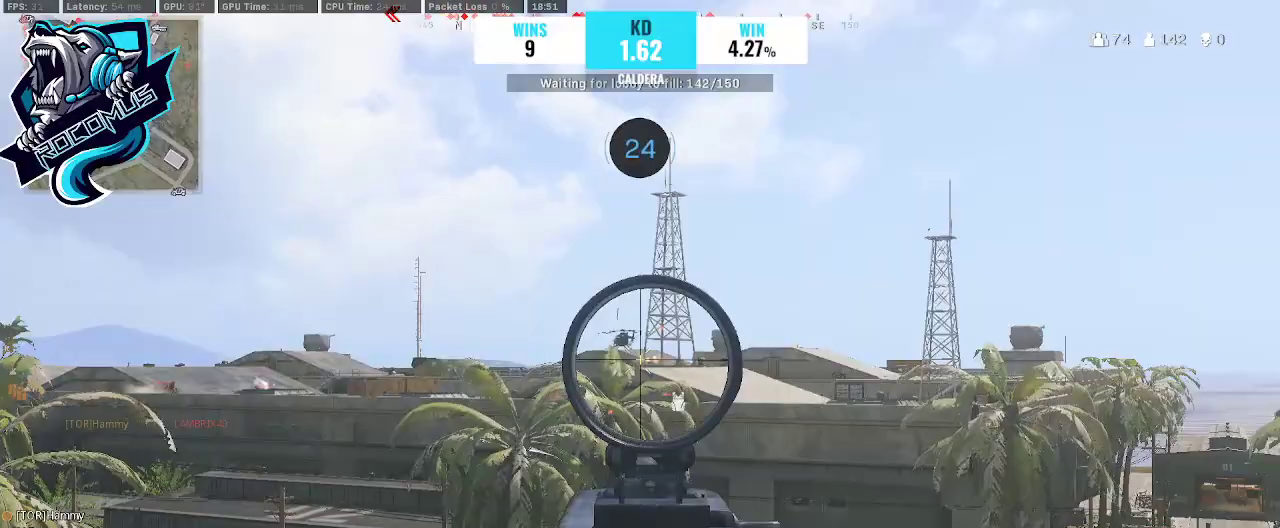
{"buttons": [], "left_stick": "up-left", "right_stick": "center", "events": [[33, "right_stick", "center"], [133, "R1", "up"], [167, "L1", "up"], [267, "left_stick", "left"], [400, "left_stick", "up-left"]]}
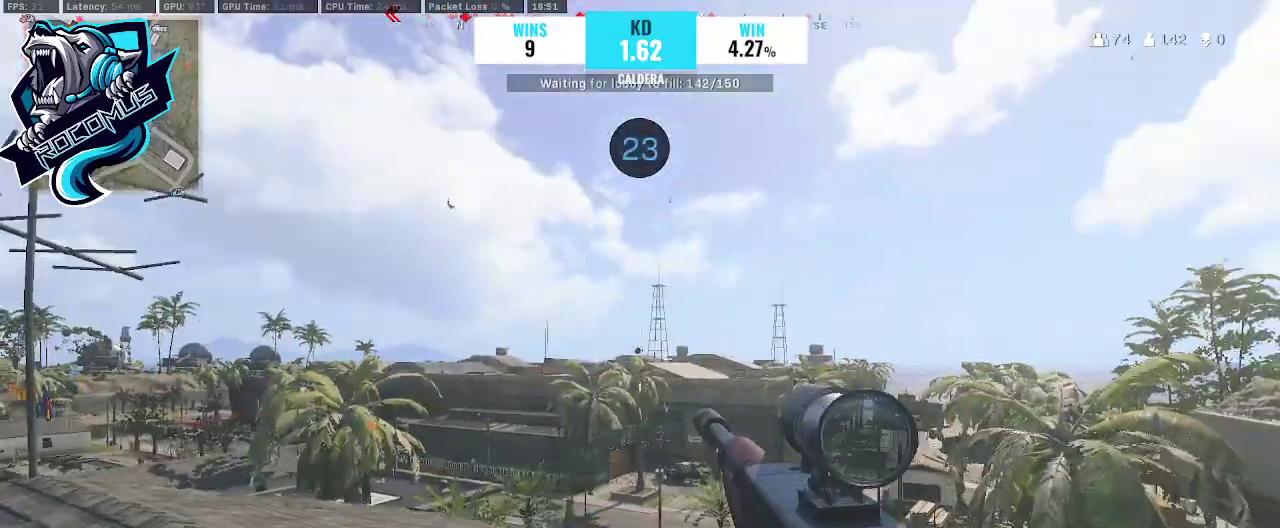
{"buttons": ["L1"], "left_stick": "left", "right_stick": "right", "events": [[33, "left_stick", "right"], [33, "right_stick", "left"], [133, "right_stick", "center"], [167, "L1", "down"], [333, "left_stick", "left"], [367, "right_stick", "right"]]}
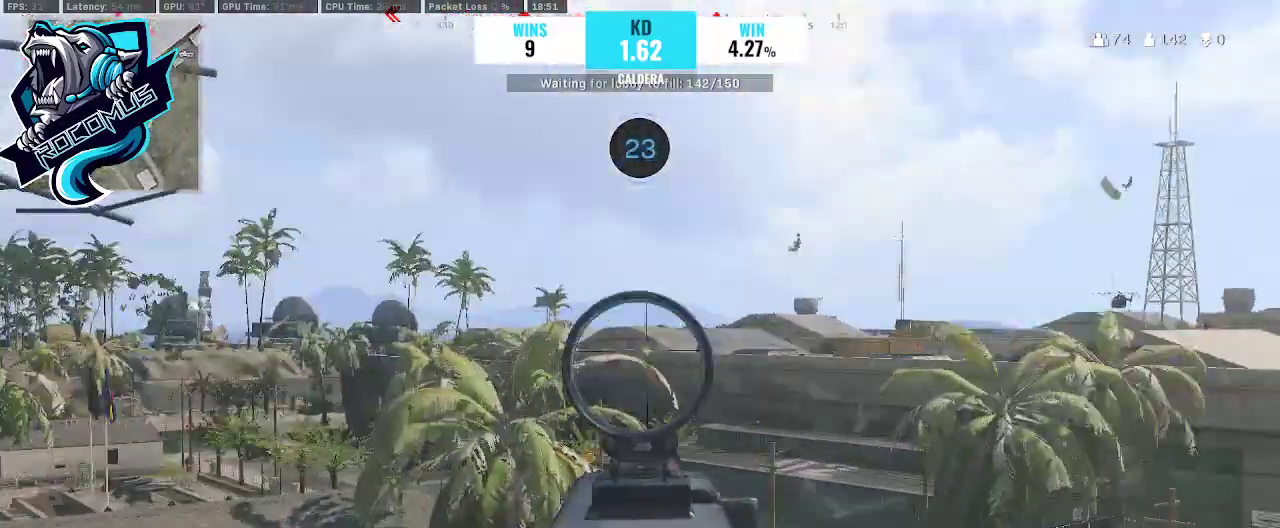
{"buttons": ["L1"], "left_stick": "center", "right_stick": "up-right", "events": [[133, "left_stick", "down"], [200, "left_stick", "right"], [333, "right_stick", "up-right"], [467, "left_stick", "center"]]}
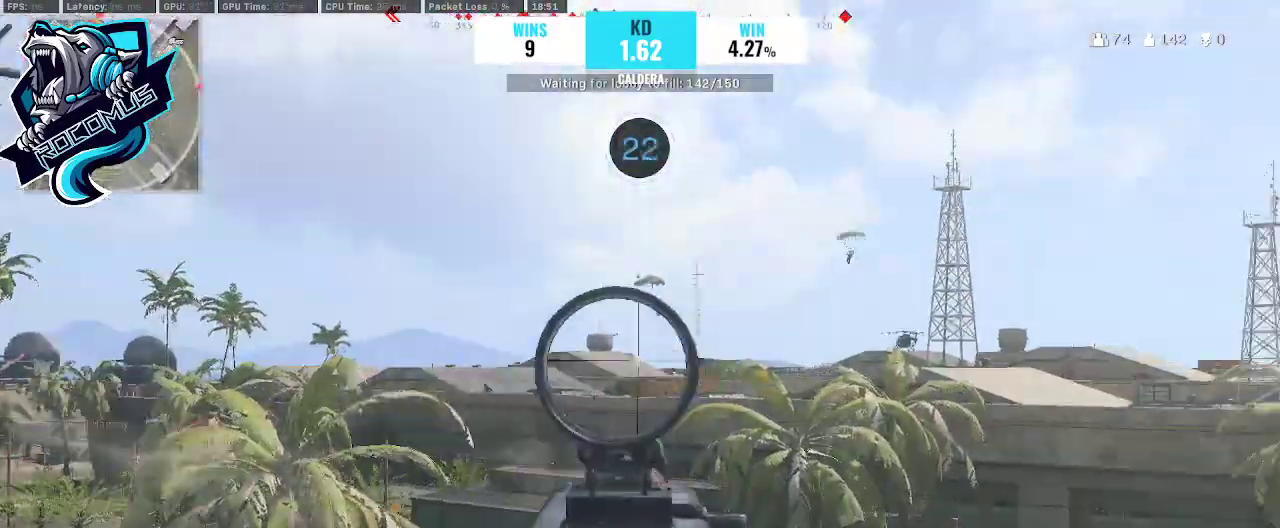
{"buttons": ["L1"], "left_stick": "down", "right_stick": "down-left", "events": [[133, "left_stick", "left"], [200, "right_stick", "center"], [267, "left_stick", "center"], [300, "right_stick", "down-left"], [367, "left_stick", "down"]]}
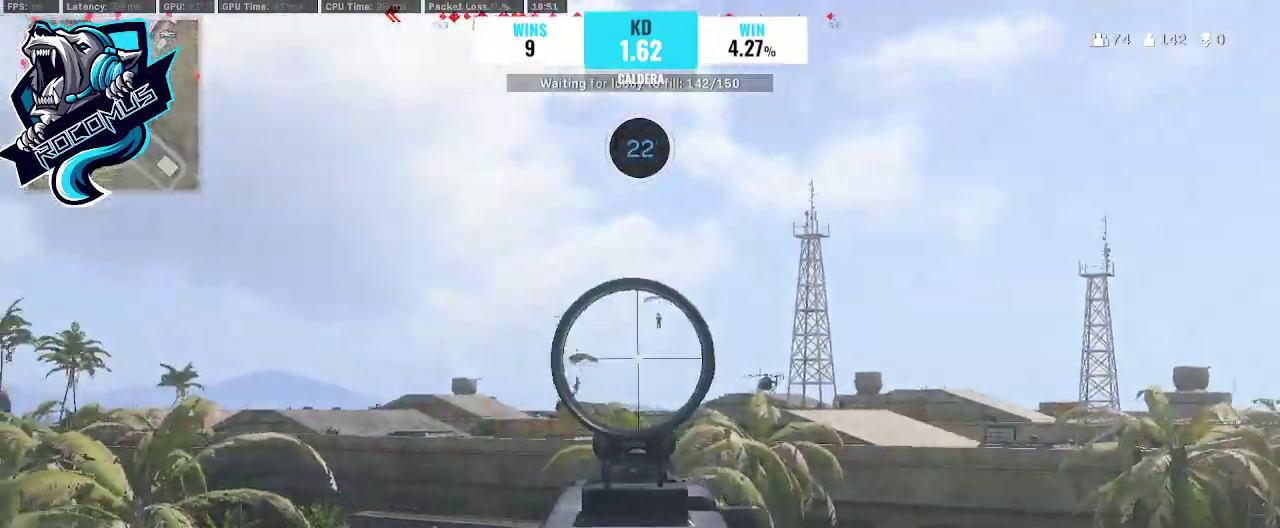
{"buttons": ["L1"], "left_stick": "left", "right_stick": "down", "events": [[67, "left_stick", "down-left"], [200, "left_stick", "down-right"], [200, "right_stick", "down"], [333, "left_stick", "center"], [467, "left_stick", "left"]]}
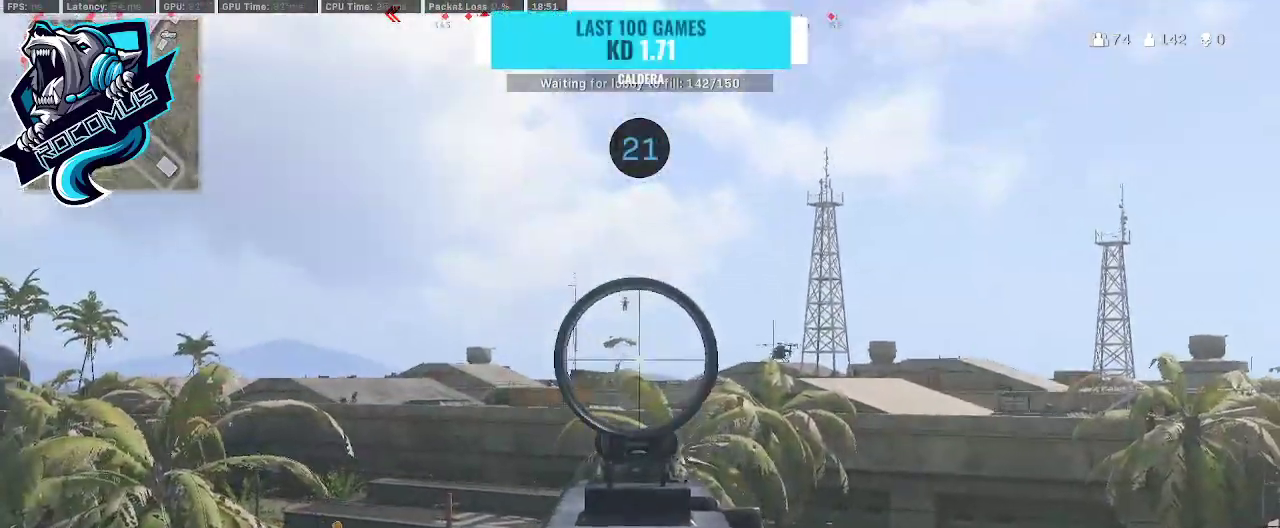
{"buttons": ["L1", "R1"], "left_stick": "center", "right_stick": "center", "events": [[133, "left_stick", "center"], [133, "right_stick", "down-left"], [333, "R1", "down"], [333, "right_stick", "down"], [500, "right_stick", "center"]]}
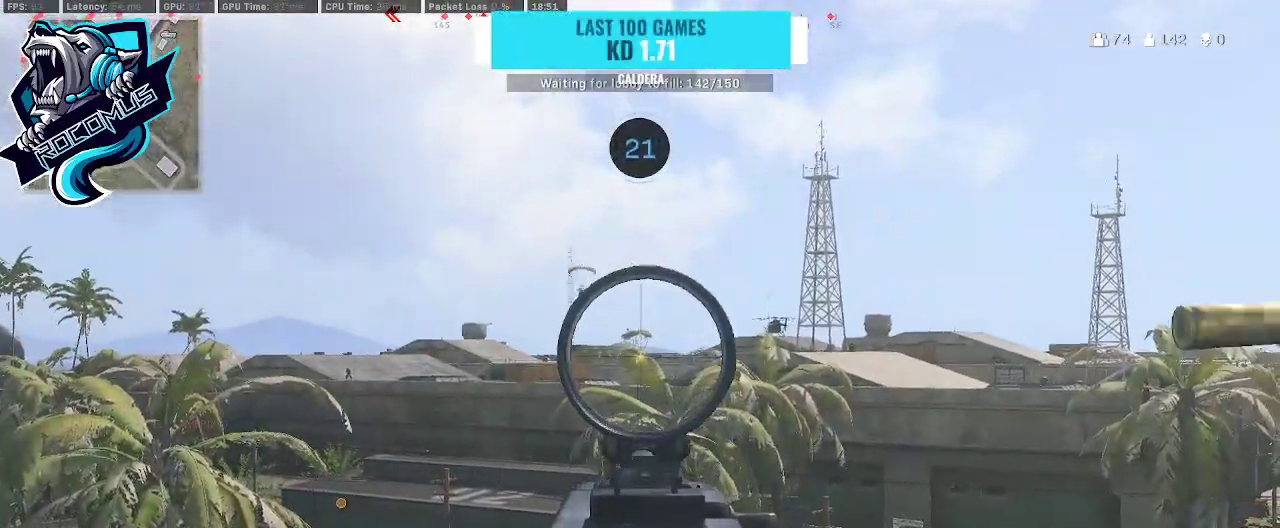
{"buttons": ["L1", "R1"], "left_stick": "center", "right_stick": "down", "events": [[33, "right_stick", "down"]]}
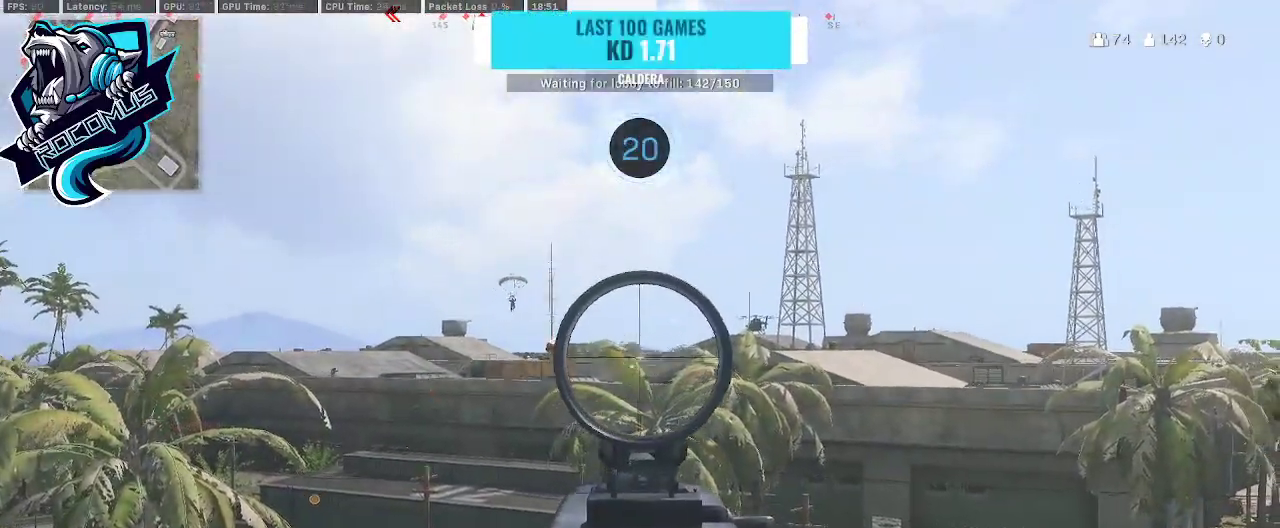
{"buttons": ["L1"], "left_stick": "center", "right_stick": "center", "events": [[333, "right_stick", "center"], [467, "R1", "up"]]}
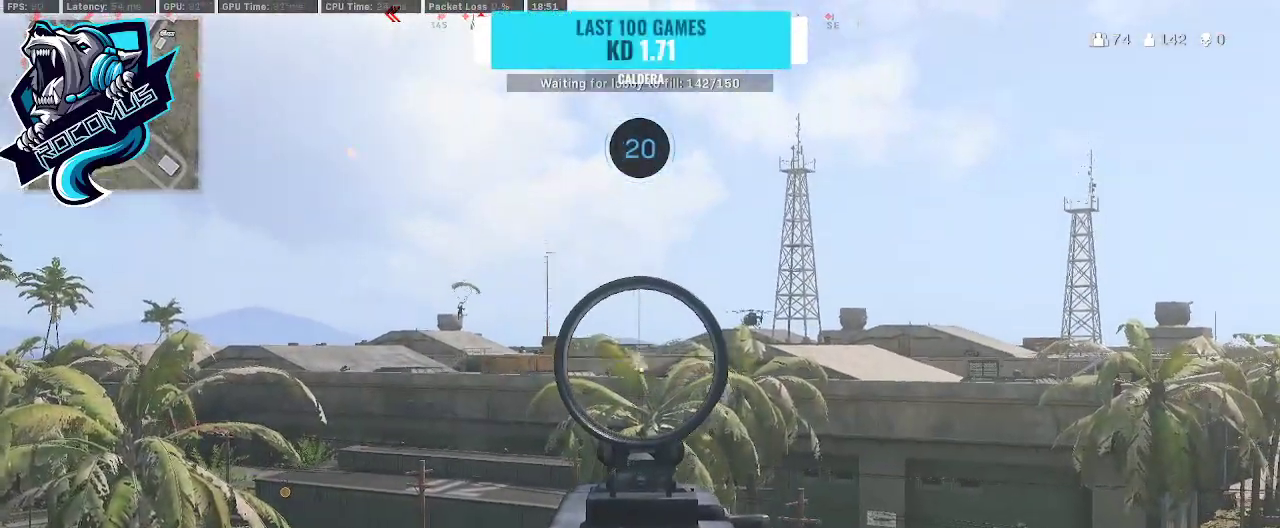
{"buttons": ["L1"], "left_stick": "center", "right_stick": "center", "events": [[67, "L1", "up"], [67, "right_stick", "left"], [200, "L1", "down"], [200, "left_stick", "up-right"], [267, "right_stick", "center"], [467, "left_stick", "center"]]}
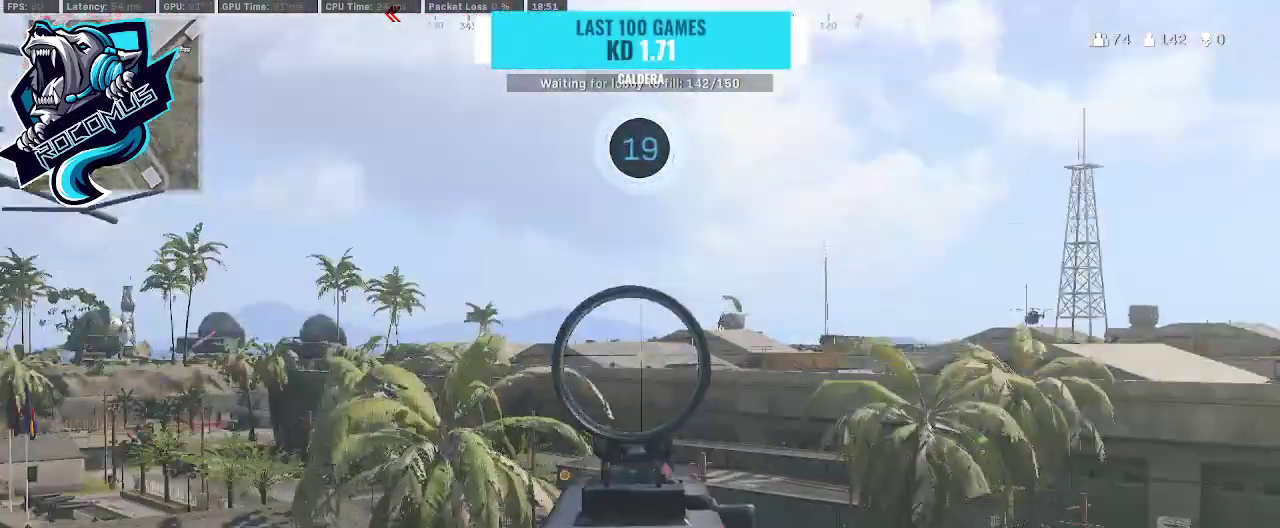
{"buttons": ["L1"], "left_stick": "left", "right_stick": "center", "events": [[33, "left_stick", "up-left"], [133, "left_stick", "center"], [133, "right_stick", "right"], [367, "right_stick", "center"], [433, "left_stick", "left"]]}
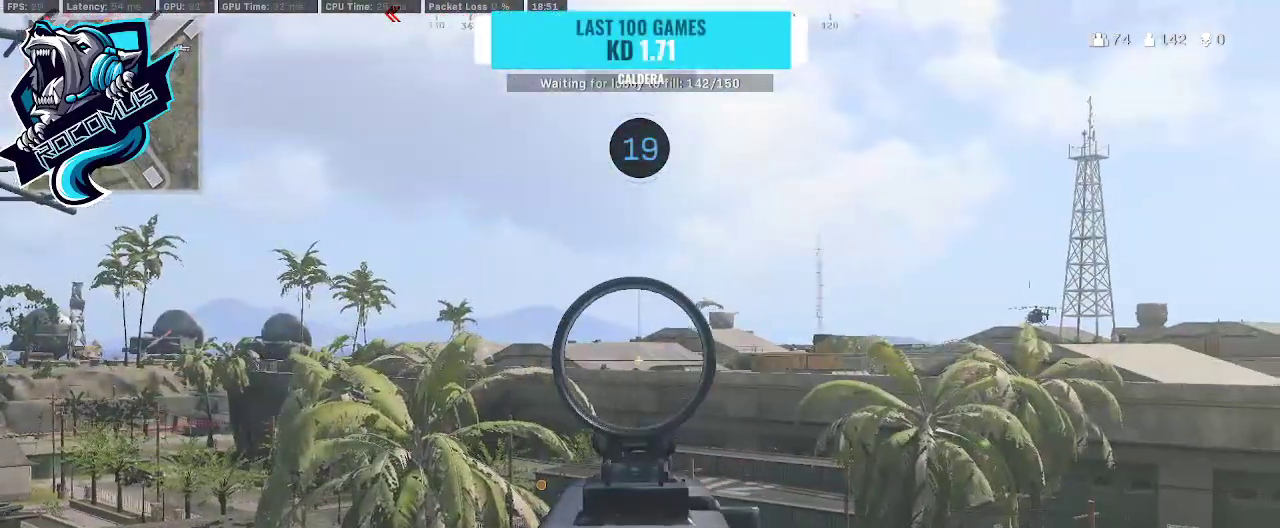
{"buttons": ["L1"], "left_stick": "right", "right_stick": "left", "events": [[100, "right_stick", "left"], [267, "right_stick", "center"], [333, "left_stick", "center"], [367, "right_stick", "left"], [500, "left_stick", "right"]]}
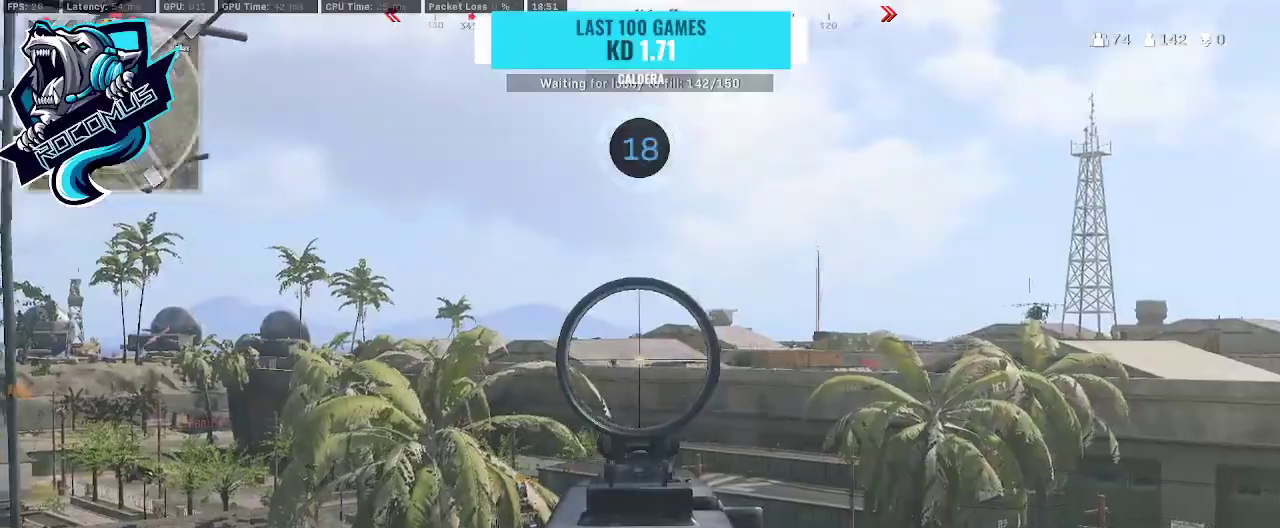
{"buttons": ["L1", "R1"], "left_stick": "center", "right_stick": "left", "events": [[433, "R1", "down"], [467, "left_stick", "center"]]}
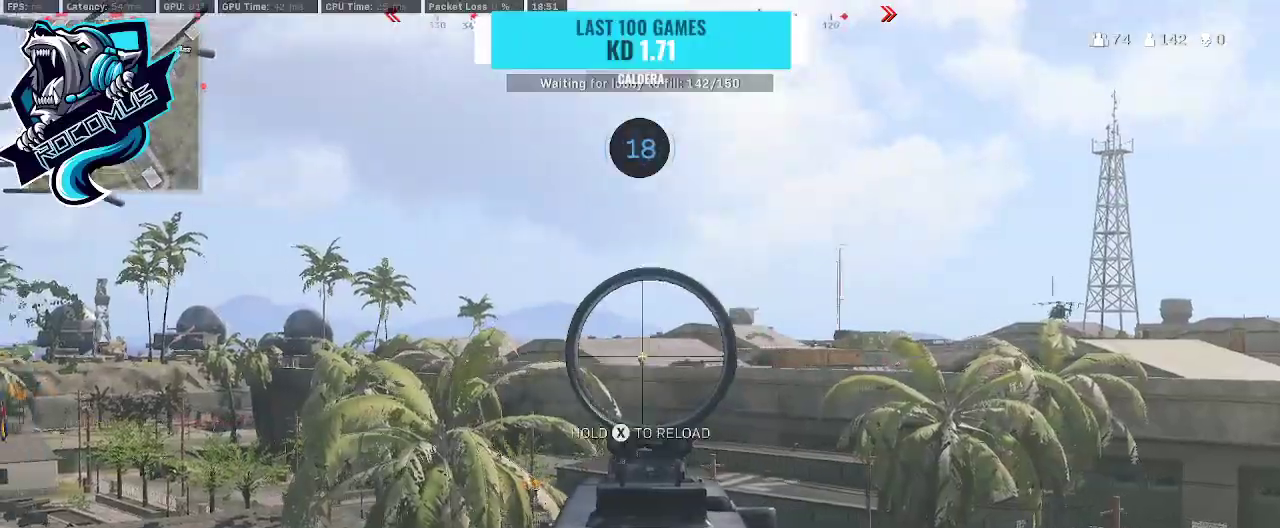
{"buttons": ["L1", "R1"], "left_stick": "center", "right_stick": "center", "events": [[33, "right_stick", "down-left"], [167, "right_stick", "down-right"], [333, "left_stick", "left"], [400, "left_stick", "center"], [500, "right_stick", "center"]]}
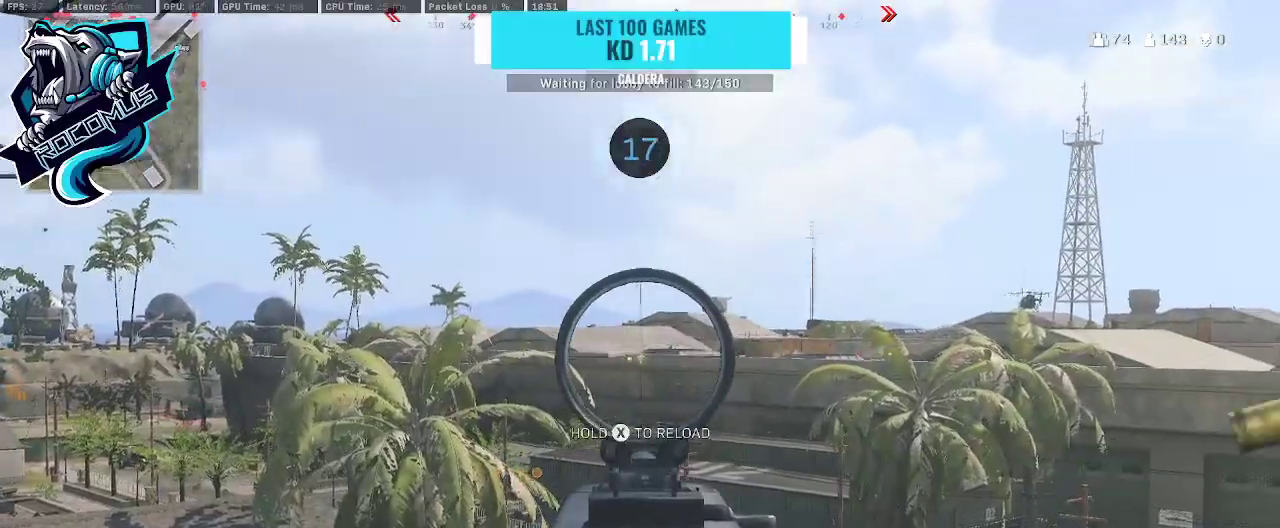
{"buttons": ["SQUARE"], "left_stick": "down", "right_stick": "center", "events": [[33, "left_stick", "left"], [300, "L1", "up"], [300, "R1", "up"], [367, "left_stick", "down"], [433, "SQUARE", "down"]]}
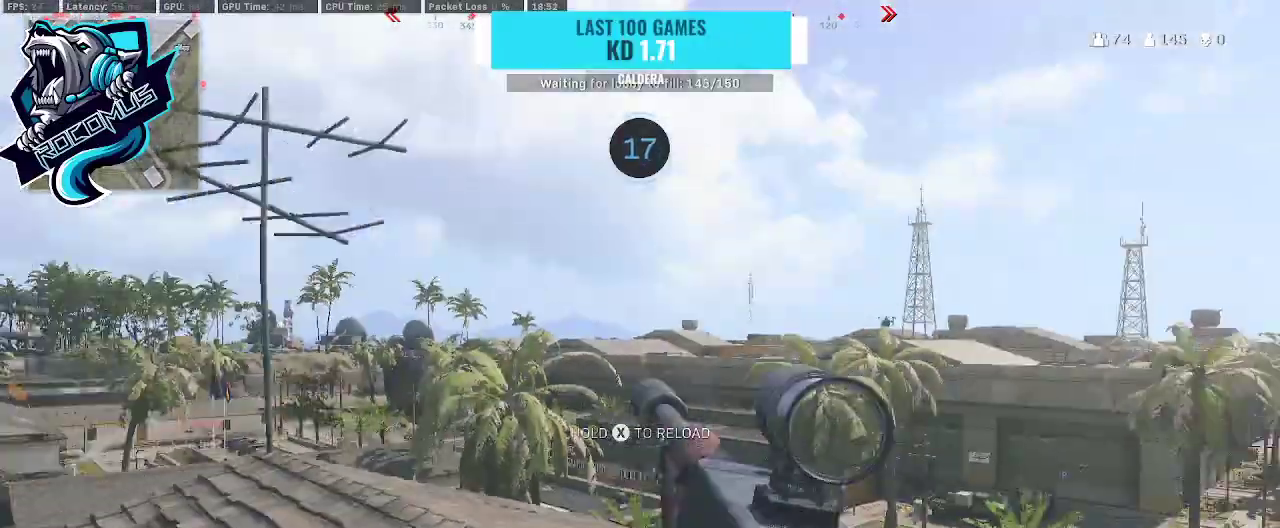
{"buttons": [], "left_stick": "left", "right_stick": "center", "events": [[33, "SQUARE", "up"], [67, "right_stick", "left"], [100, "R3", "down"], [300, "R3", "up"], [333, "CROSS", "down"], [467, "right_stick", "center"], [500, "CROSS", "up"], [500, "left_stick", "left"]]}
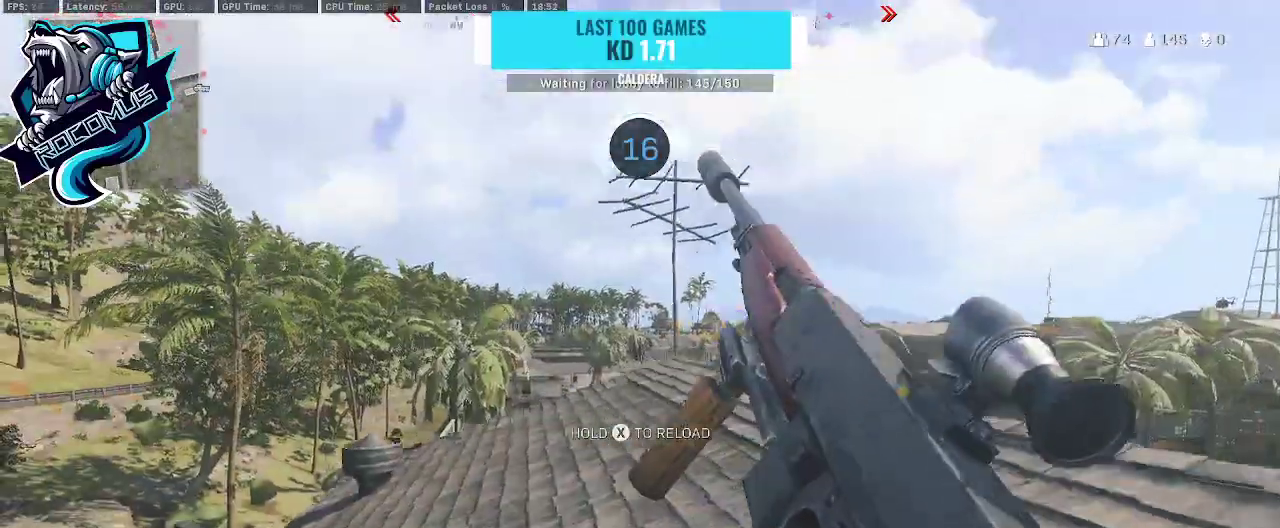
{"buttons": [], "left_stick": "up-right", "right_stick": "center", "events": [[67, "left_stick", "up-left"], [367, "left_stick", "up-right"]]}
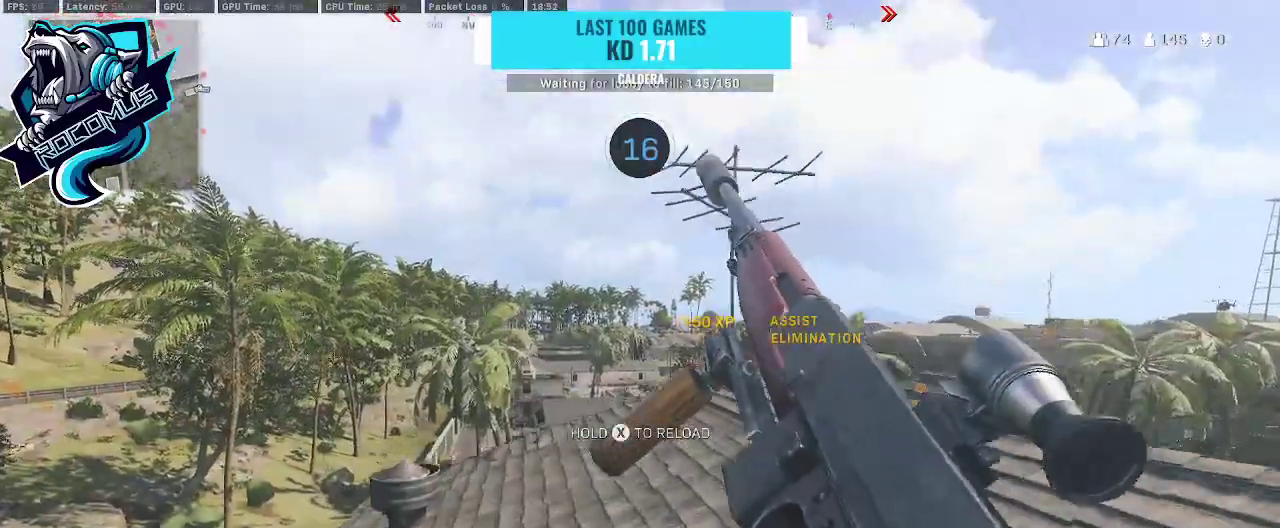
{"buttons": [], "left_stick": "right", "right_stick": "down-right", "events": [[133, "right_stick", "right"], [167, "left_stick", "up-left"], [300, "left_stick", "down-left"], [333, "right_stick", "left"], [400, "left_stick", "down-right"], [467, "left_stick", "right"], [467, "right_stick", "down-right"]]}
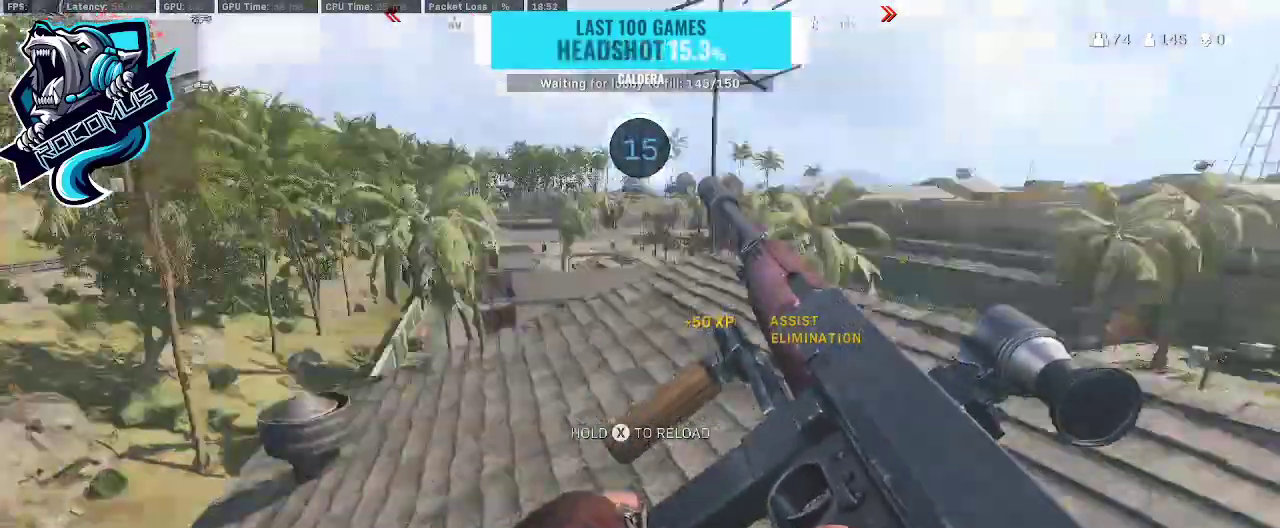
{"buttons": [], "left_stick": "up-right", "right_stick": "center", "events": [[33, "right_stick", "right"], [67, "left_stick", "up"], [133, "left_stick", "up-left"], [133, "right_stick", "down-right"], [267, "left_stick", "down-left"], [300, "right_stick", "up-left"], [367, "left_stick", "down-right"], [433, "right_stick", "center"], [467, "left_stick", "up-right"]]}
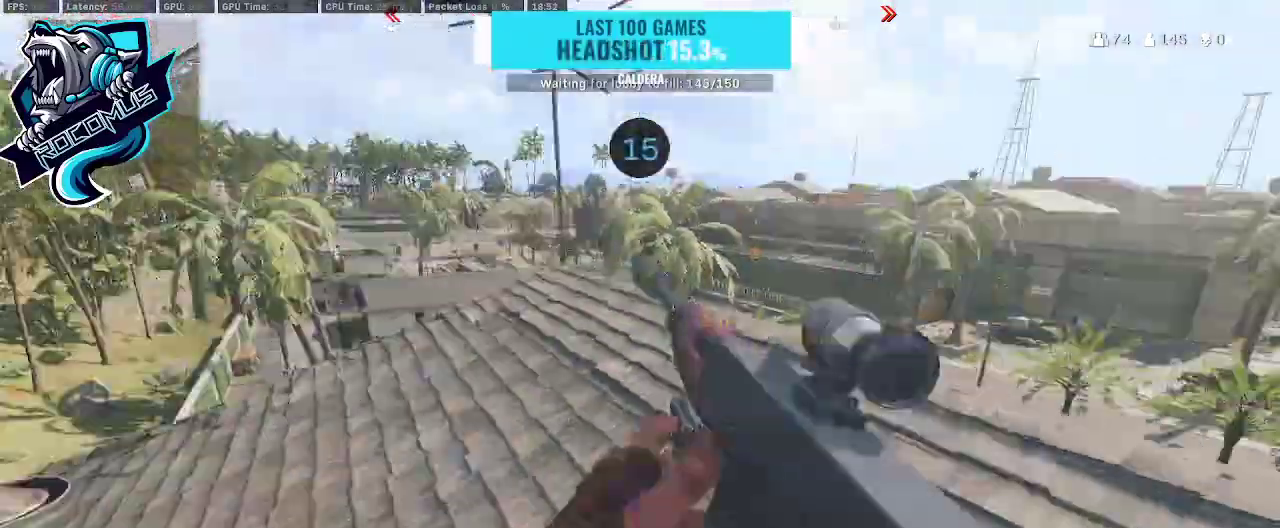
{"buttons": [], "left_stick": "up-right", "right_stick": "up-left", "events": [[33, "left_stick", "up"], [33, "right_stick", "up-right"], [200, "left_stick", "down-left"], [267, "right_stick", "center"], [367, "left_stick", "down-right"], [367, "right_stick", "down-right"], [500, "left_stick", "up-right"], [500, "right_stick", "up-left"]]}
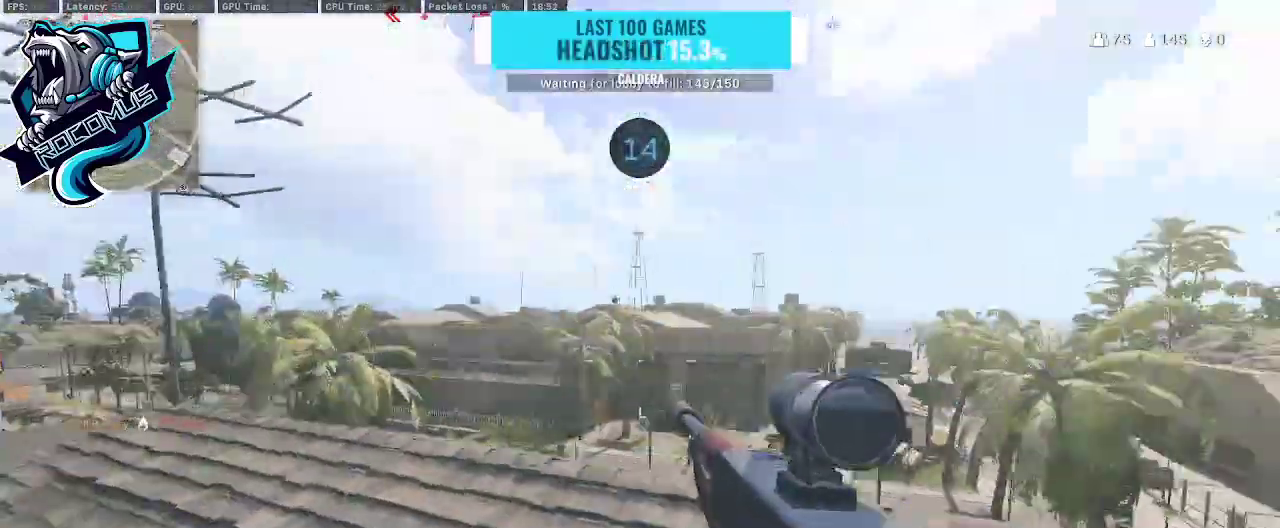
{"buttons": ["L1"], "left_stick": "right", "right_stick": "center", "events": [[100, "left_stick", "up-left"], [167, "right_stick", "center"], [200, "left_stick", "down-left"], [333, "left_stick", "down-right"], [333, "right_stick", "down-right"], [367, "L1", "down"], [433, "left_stick", "right"], [433, "right_stick", "center"]]}
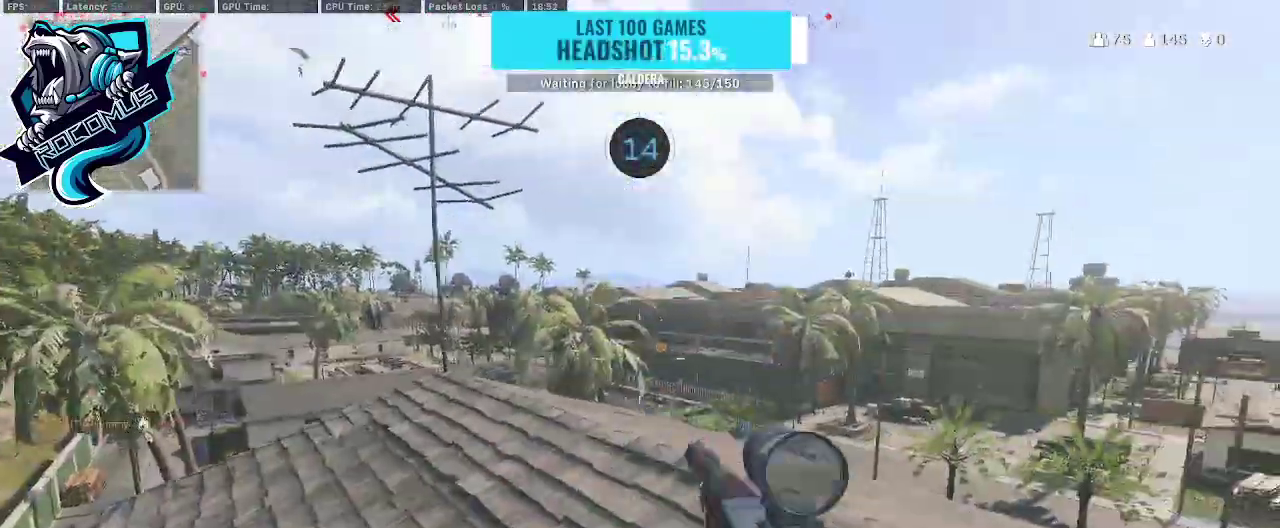
{"buttons": ["L1"], "left_stick": "right", "right_stick": "up-left", "events": [[33, "left_stick", "up"], [67, "right_stick", "up-right"], [133, "left_stick", "up-left"], [400, "left_stick", "center"], [500, "left_stick", "right"], [500, "right_stick", "up-left"]]}